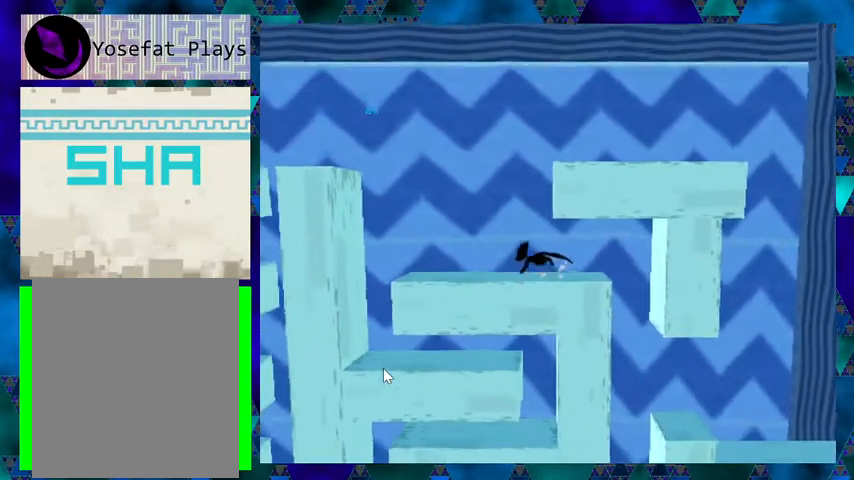
Gameplay with a controller (Nintendo layout); each line is a JSON object with the inputs held at the frame after it. "events" lists button and stick changes between this image and that frame as [ms after this image, input, new state], when the widget could be followed in between. Not read: L3 R3 left_stick right_stick.
{"buttons": ["DPAD_RIGHT"], "events": [[233, "DPAD_LEFT", "up"], [433, "DPAD_RIGHT", "down"]]}
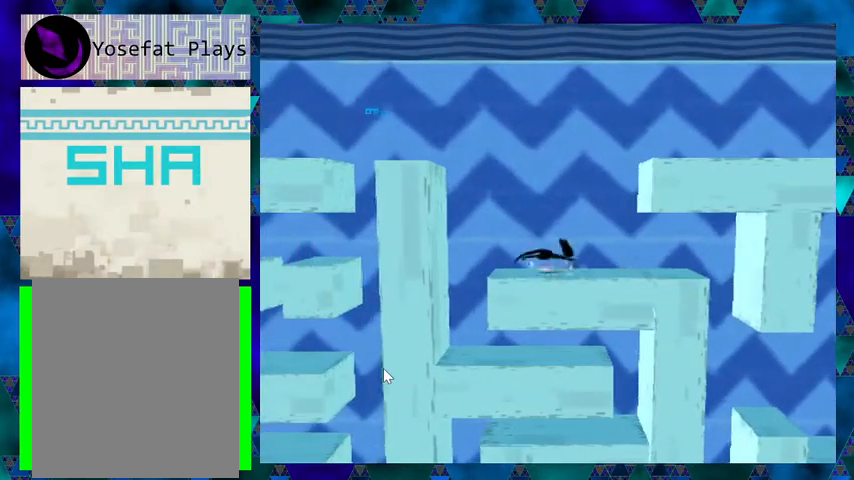
{"buttons": ["B", "DPAD_RIGHT"], "events": [[167, "B", "down"]]}
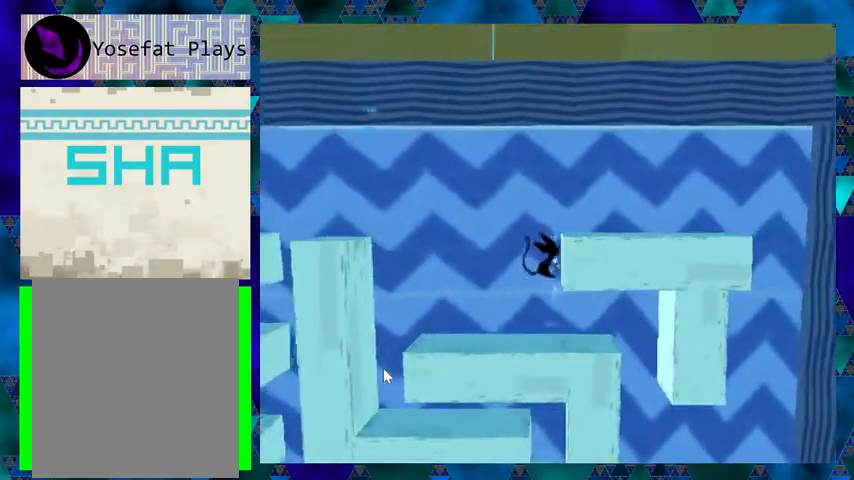
{"buttons": ["DPAD_RIGHT"], "events": [[33, "B", "up"]]}
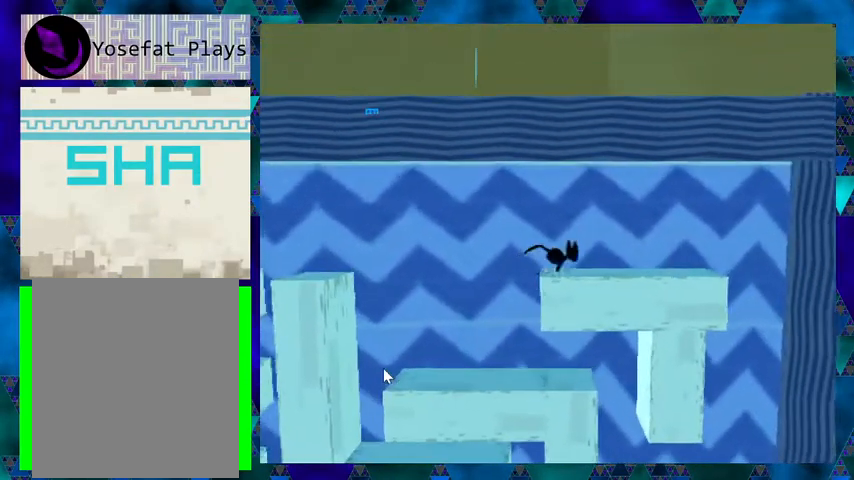
{"buttons": ["B", "DPAD_RIGHT"], "events": [[500, "B", "down"]]}
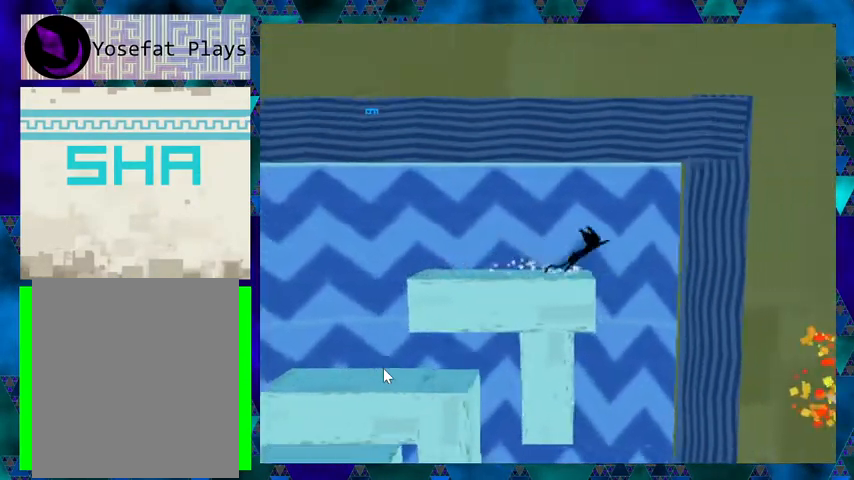
{"buttons": ["B", "DPAD_RIGHT"], "events": []}
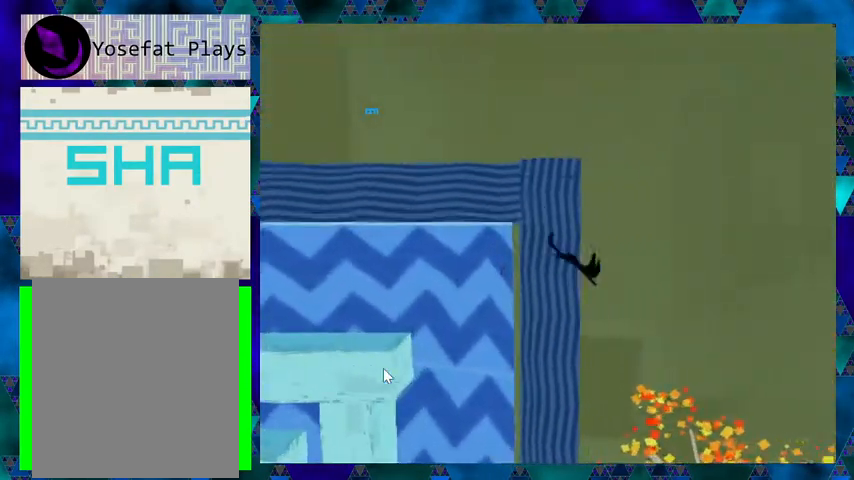
{"buttons": ["DPAD_RIGHT"], "events": [[300, "B", "up"]]}
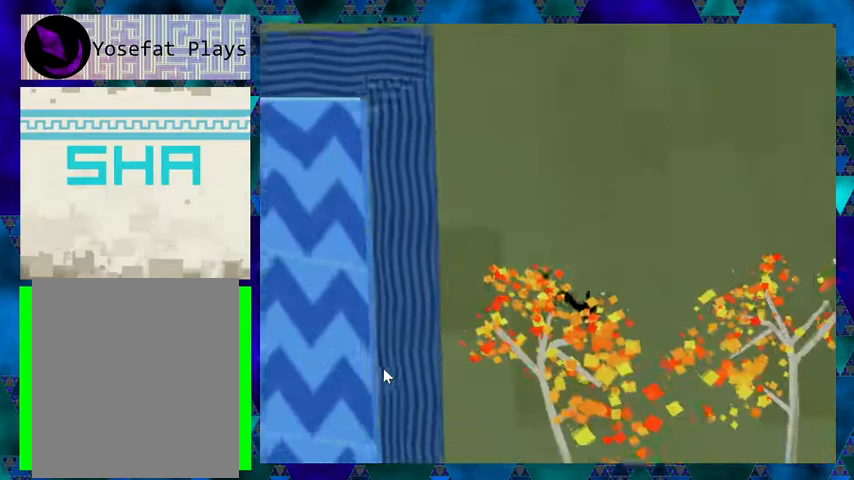
{"buttons": ["DPAD_RIGHT"], "events": []}
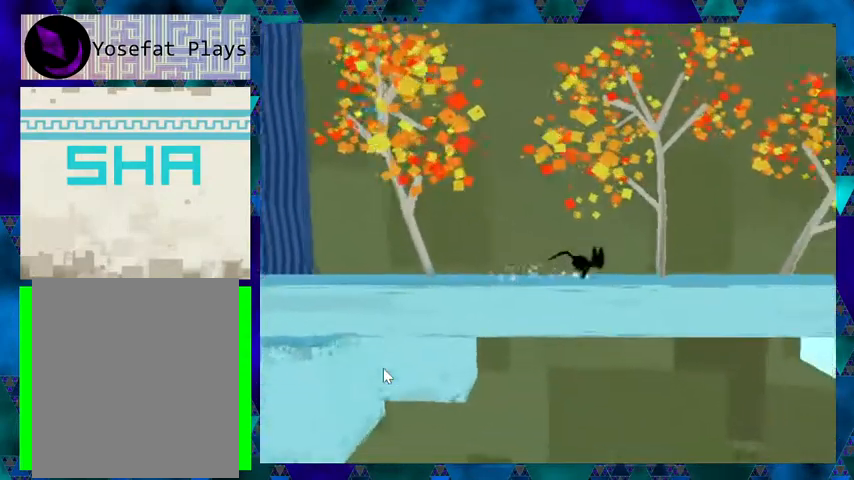
{"buttons": ["DPAD_RIGHT"], "events": []}
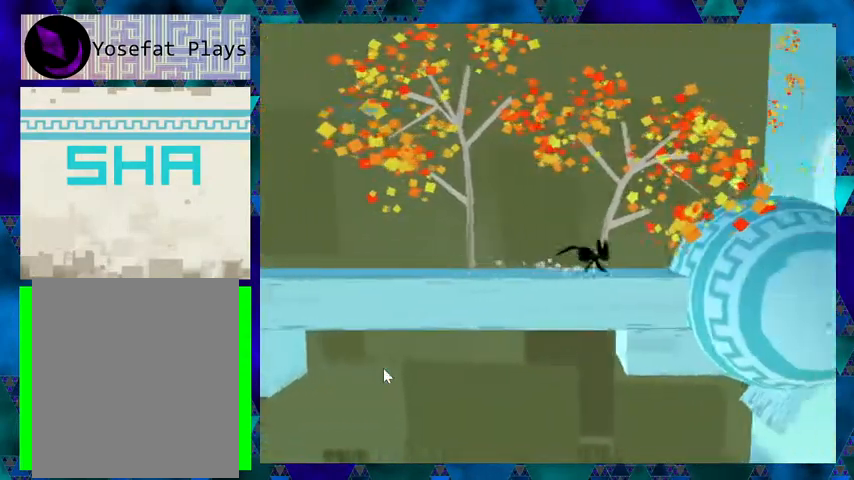
{"buttons": ["DPAD_RIGHT"], "events": [[67, "B", "down"], [300, "B", "up"]]}
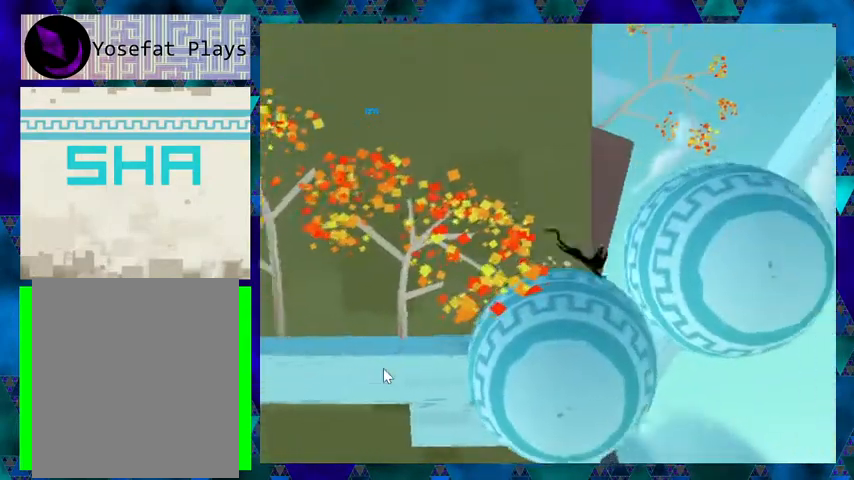
{"buttons": ["DPAD_RIGHT"], "events": [[233, "B", "down"], [433, "B", "up"]]}
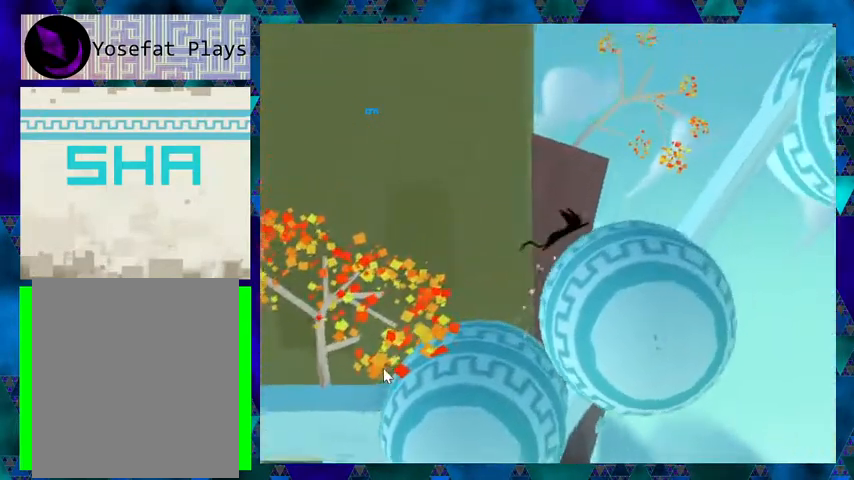
{"buttons": ["B", "DPAD_RIGHT"], "events": [[433, "B", "down"]]}
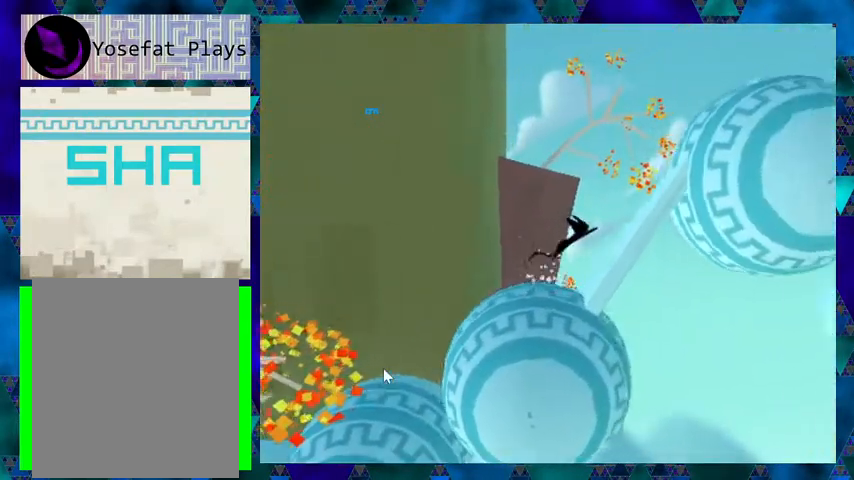
{"buttons": ["DPAD_RIGHT"], "events": [[267, "B", "up"]]}
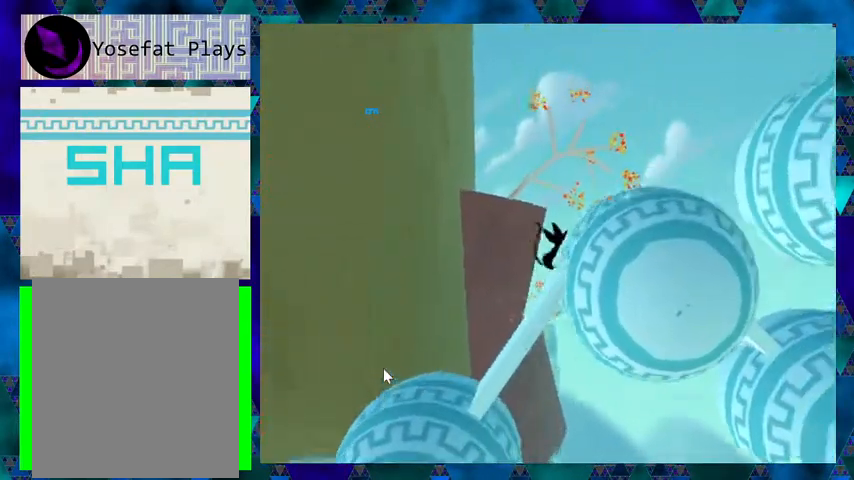
{"buttons": ["B", "DPAD_RIGHT"], "events": [[400, "B", "down"]]}
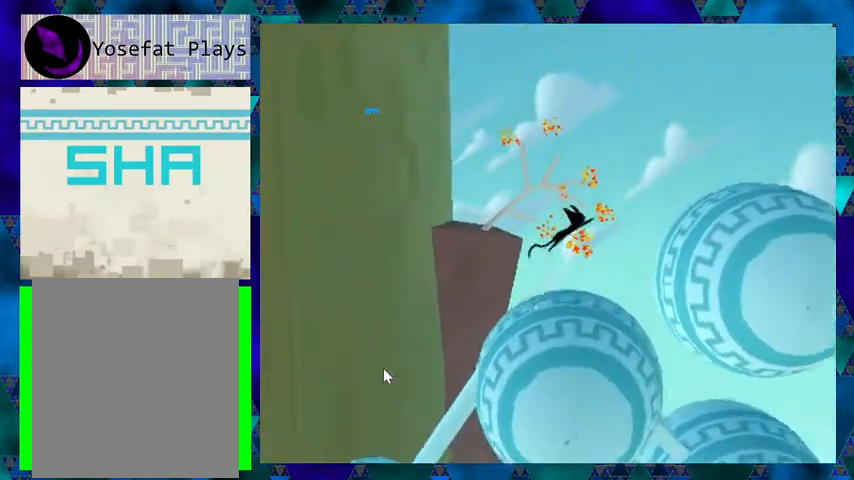
{"buttons": ["DPAD_RIGHT"], "events": [[100, "B", "up"]]}
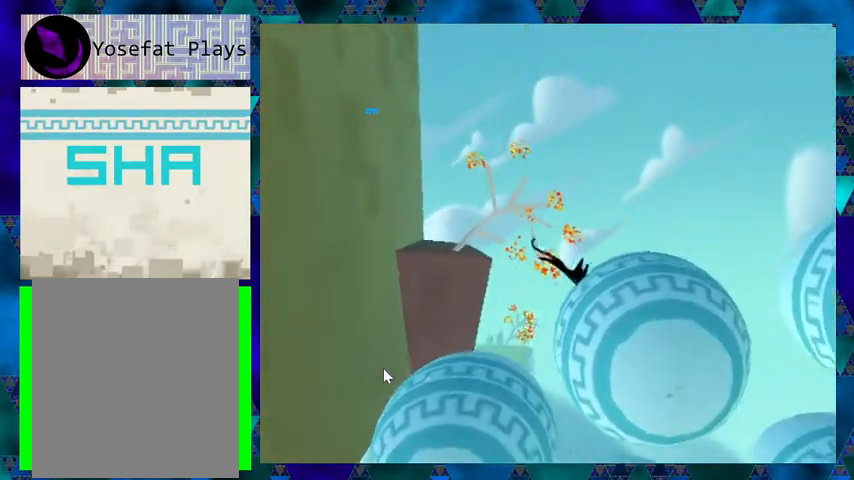
{"buttons": ["DPAD_RIGHT"], "events": []}
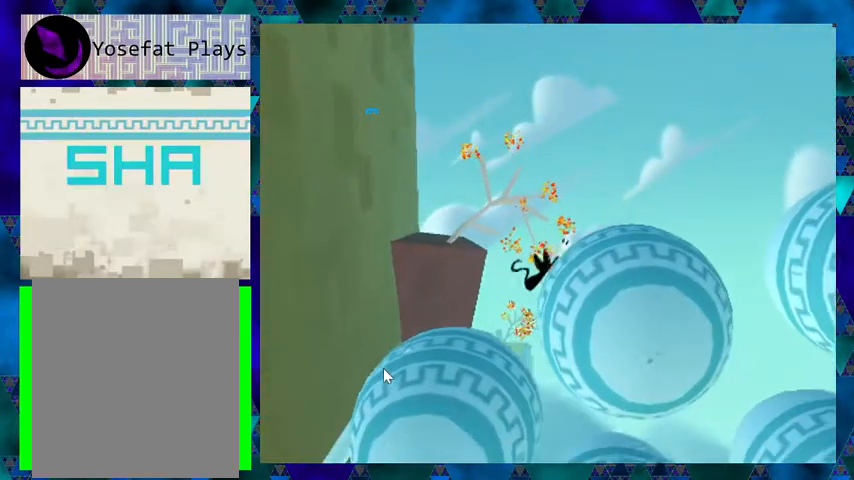
{"buttons": ["DPAD_RIGHT"], "events": [[100, "B", "down"], [500, "B", "up"]]}
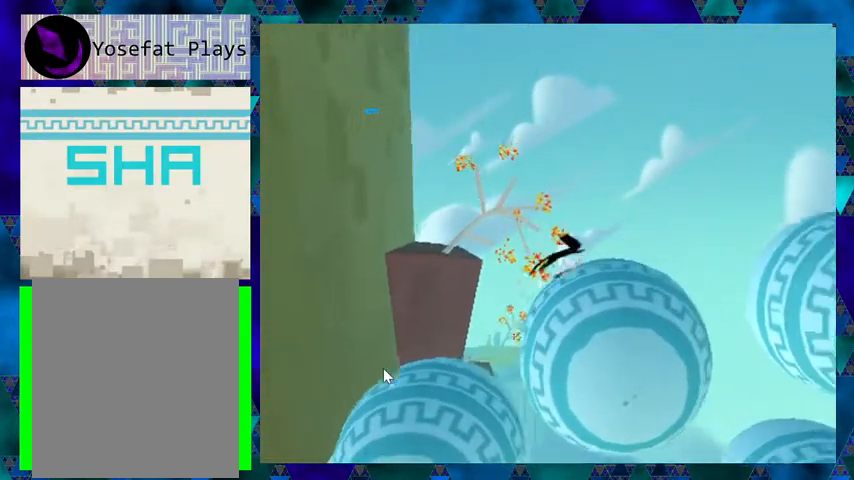
{"buttons": ["B", "DPAD_RIGHT"], "events": [[333, "B", "down"]]}
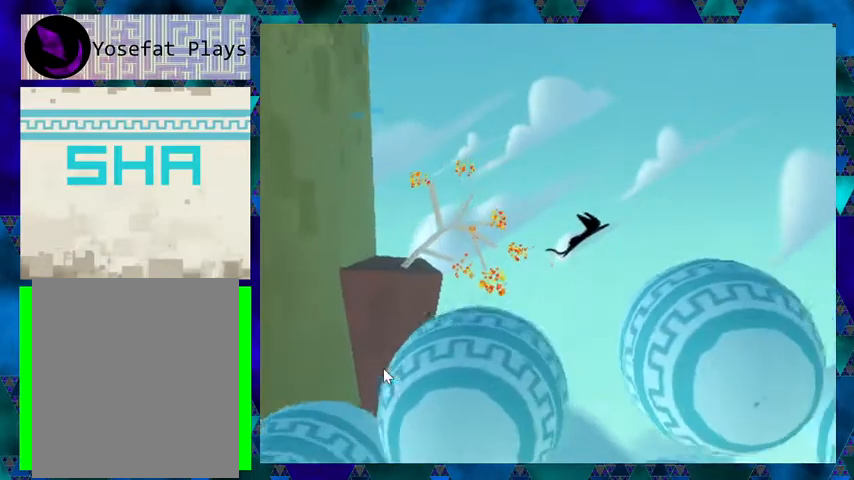
{"buttons": ["DPAD_RIGHT"], "events": [[67, "B", "up"], [233, "DPAD_LEFT", "down"], [233, "DPAD_RIGHT", "up"], [467, "DPAD_LEFT", "up"], [467, "DPAD_RIGHT", "down"]]}
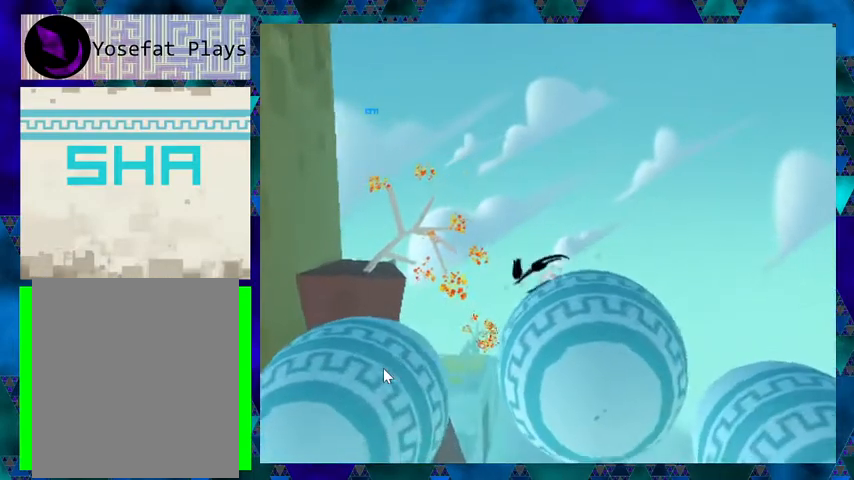
{"buttons": ["DPAD_RIGHT"], "events": []}
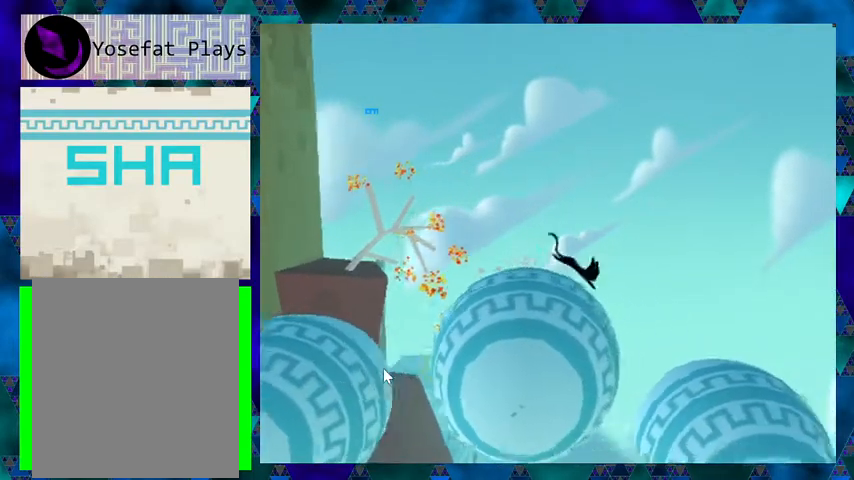
{"buttons": ["DPAD_RIGHT"], "events": []}
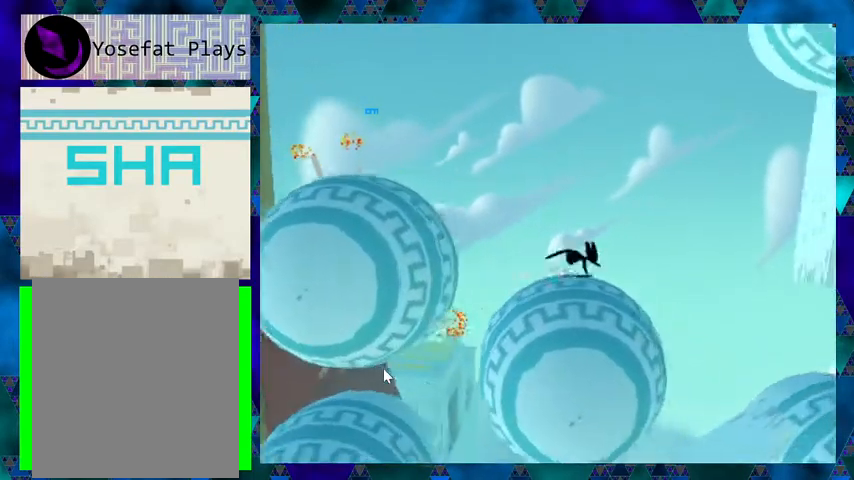
{"buttons": ["B", "DPAD_RIGHT"], "events": [[33, "B", "down"]]}
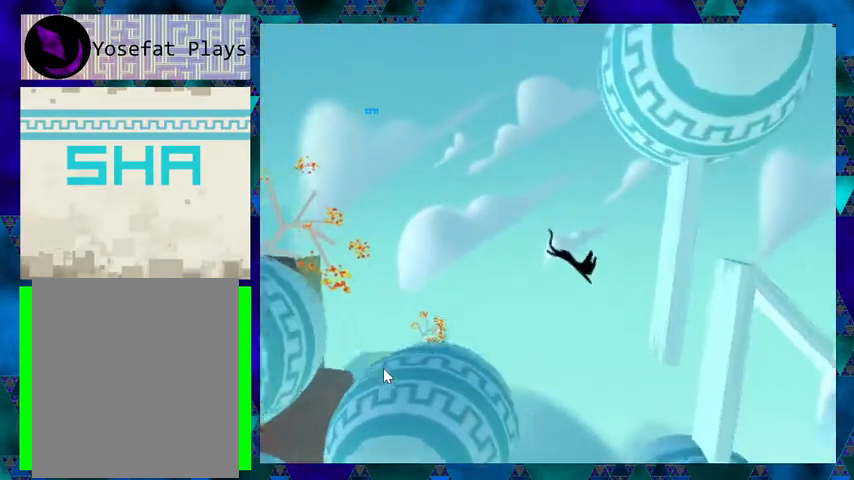
{"buttons": ["DPAD_RIGHT"], "events": [[233, "B", "up"]]}
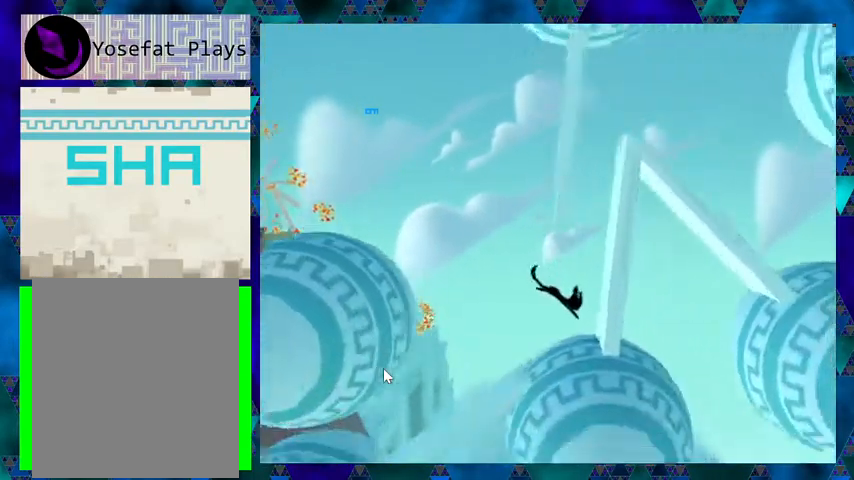
{"buttons": ["B", "DPAD_RIGHT"], "events": [[167, "B", "down"]]}
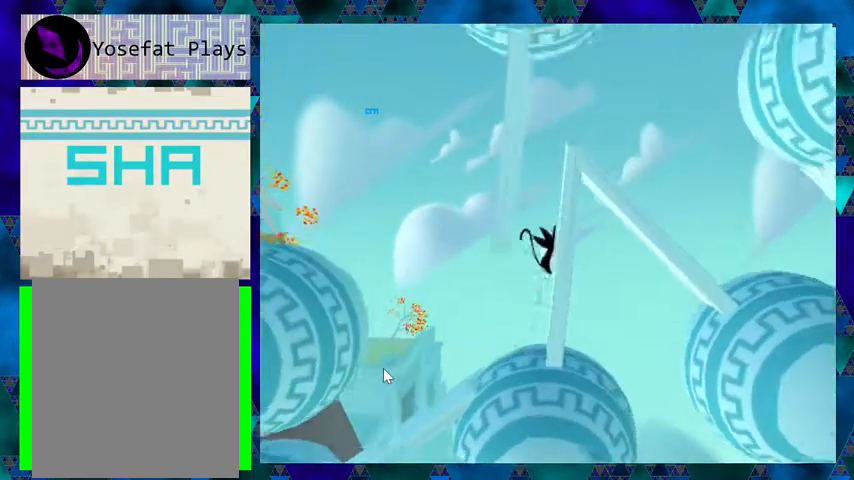
{"buttons": ["B", "DPAD_LEFT"], "events": [[33, "B", "up"], [233, "DPAD_RIGHT", "up"], [267, "DPAD_LEFT", "down"], [300, "B", "down"]]}
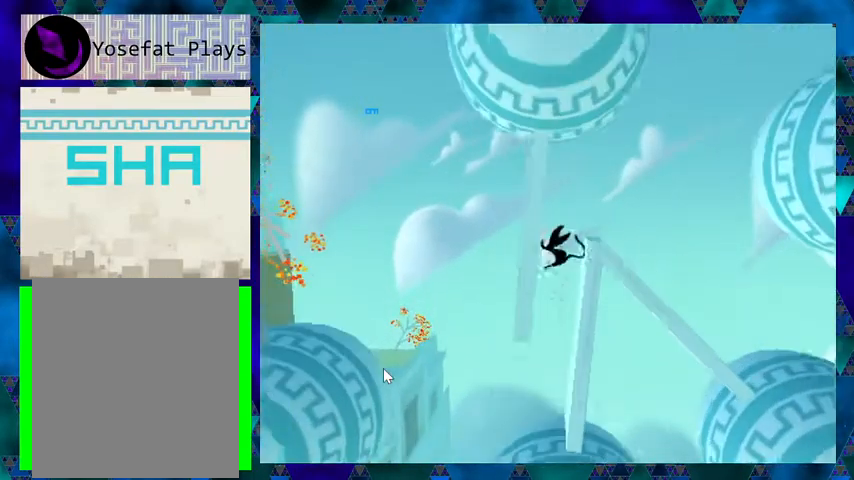
{"buttons": ["DPAD_RIGHT"], "events": [[33, "B", "up"], [167, "DPAD_LEFT", "up"], [267, "DPAD_RIGHT", "down"]]}
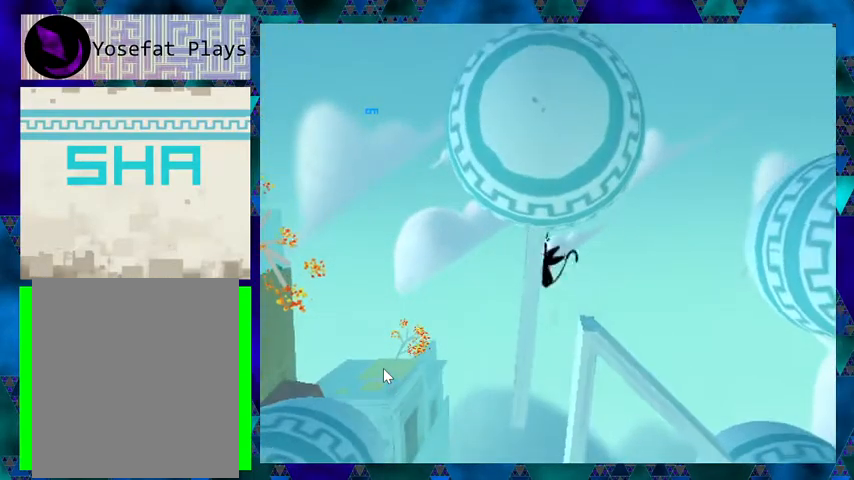
{"buttons": ["B", "DPAD_RIGHT"], "events": [[100, "DPAD_RIGHT", "up"], [200, "DPAD_RIGHT", "down"], [467, "B", "down"]]}
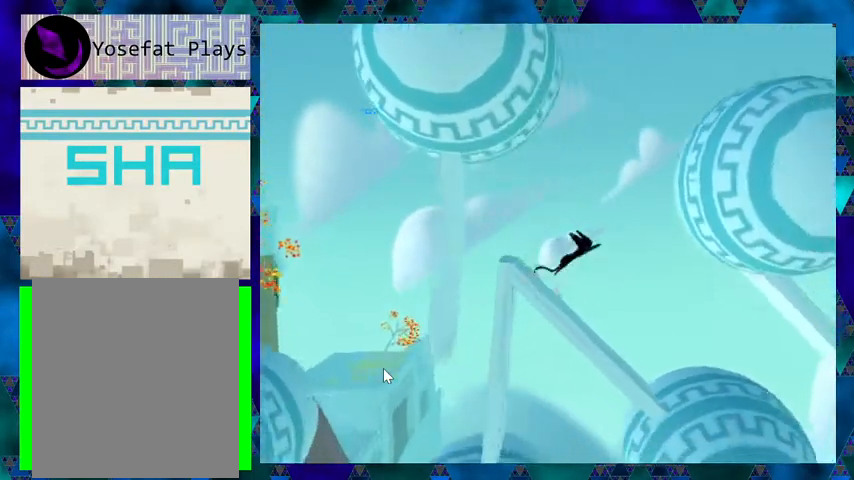
{"buttons": ["DPAD_RIGHT"], "events": [[467, "B", "up"]]}
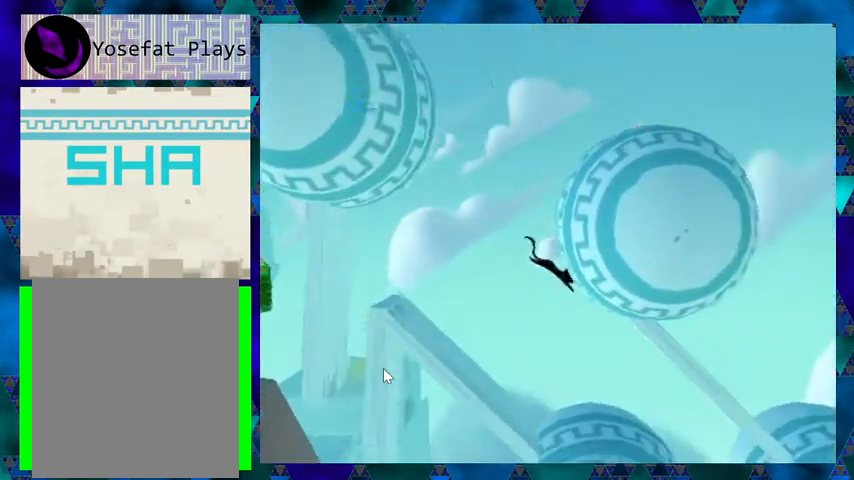
{"buttons": [], "events": [[33, "B", "down"], [367, "B", "up"], [367, "DPAD_RIGHT", "up"]]}
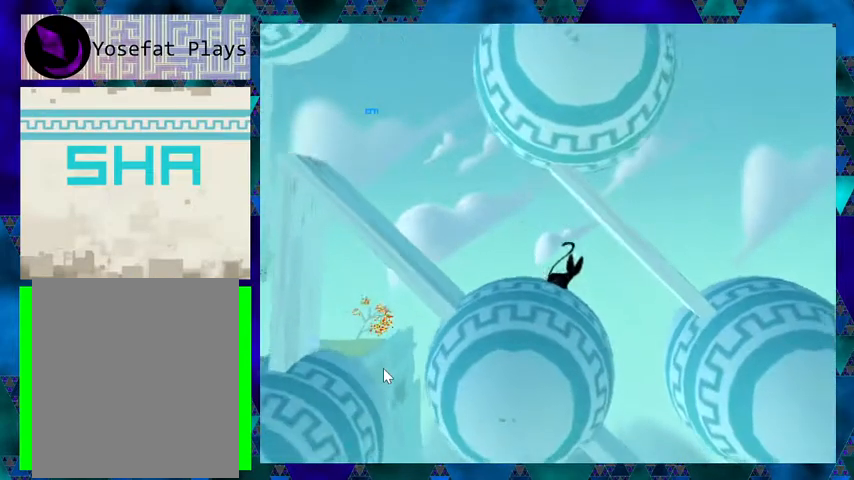
{"buttons": ["DPAD_LEFT"], "events": [[333, "DPAD_LEFT", "down"]]}
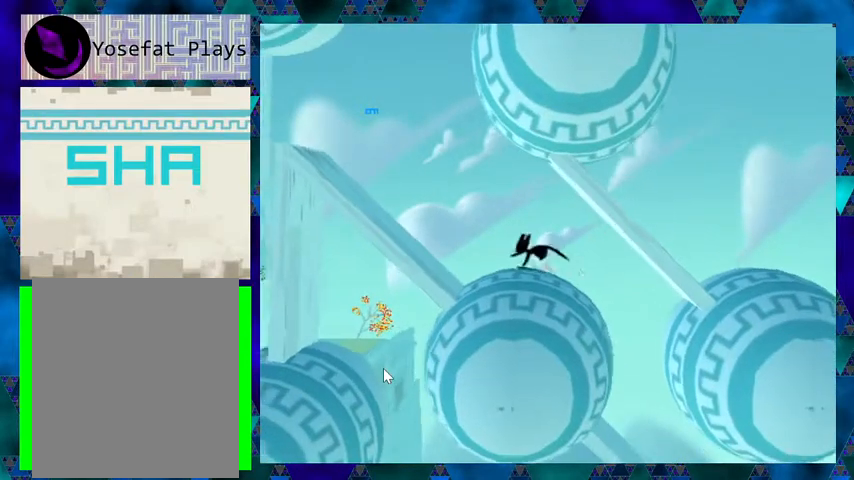
{"buttons": ["DPAD_LEFT"], "events": []}